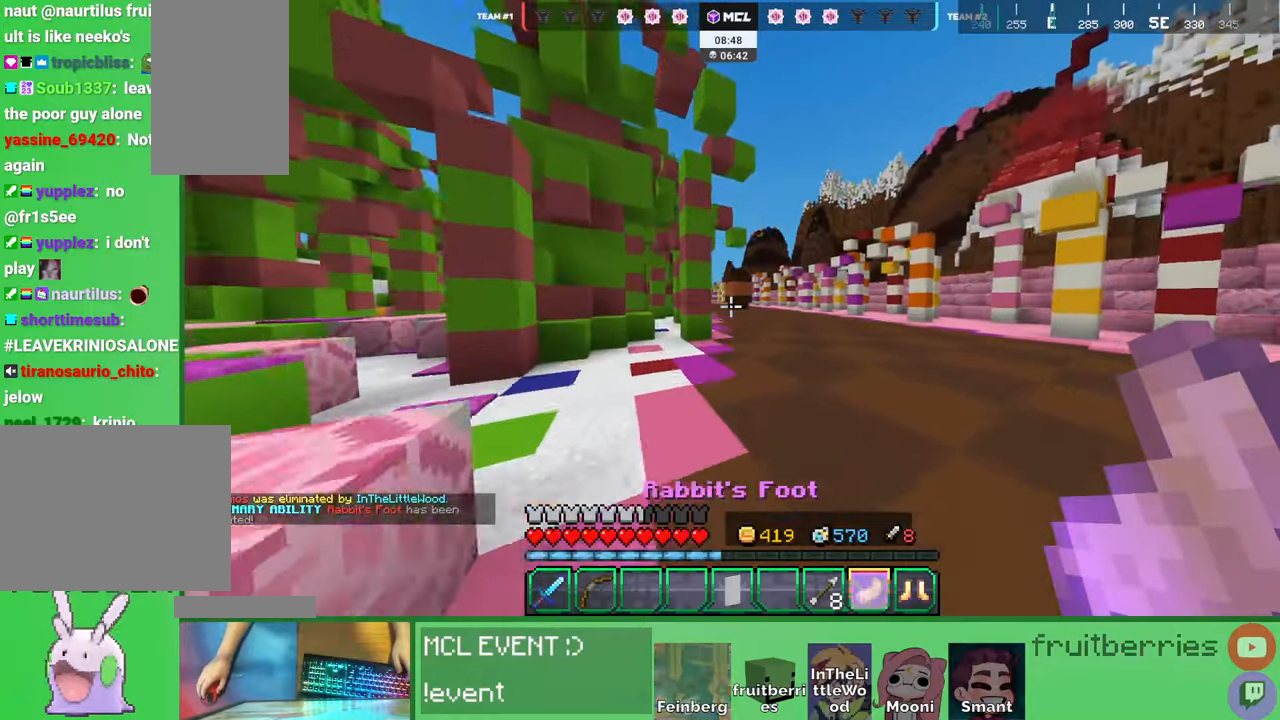
Gameplay with keyboard and mouse; each line is a JSON object with the keys and mouse buttons held at the frame after it. "events" lists presses ("down") and releases ("up") of "a", "ctrl", "d", "e", "q", "s", "shift", "space", "w", "mouse_left", "mouse_wheel", "mouse_right", "mouse_mb4" and "mouse_mb5" between this image and that frame as [ms after this image, input, new state], when the widget could be followed in between. "mouse_left", "mouse_wheel", "mouse_right", "mouse_mb4", "mouse_mb5" = the "left", "wheel", "right", "mb4", "mb5" buttons of the "mouse" list. No other keys are recorded. Fast repeated clicks can show as one long hold. "wheel" means that the mouse wheel is clicked or scrolled. Mouse movement is not recorded. Not read: other_keys.
{"keys": ["w"], "mouse": [], "events": []}
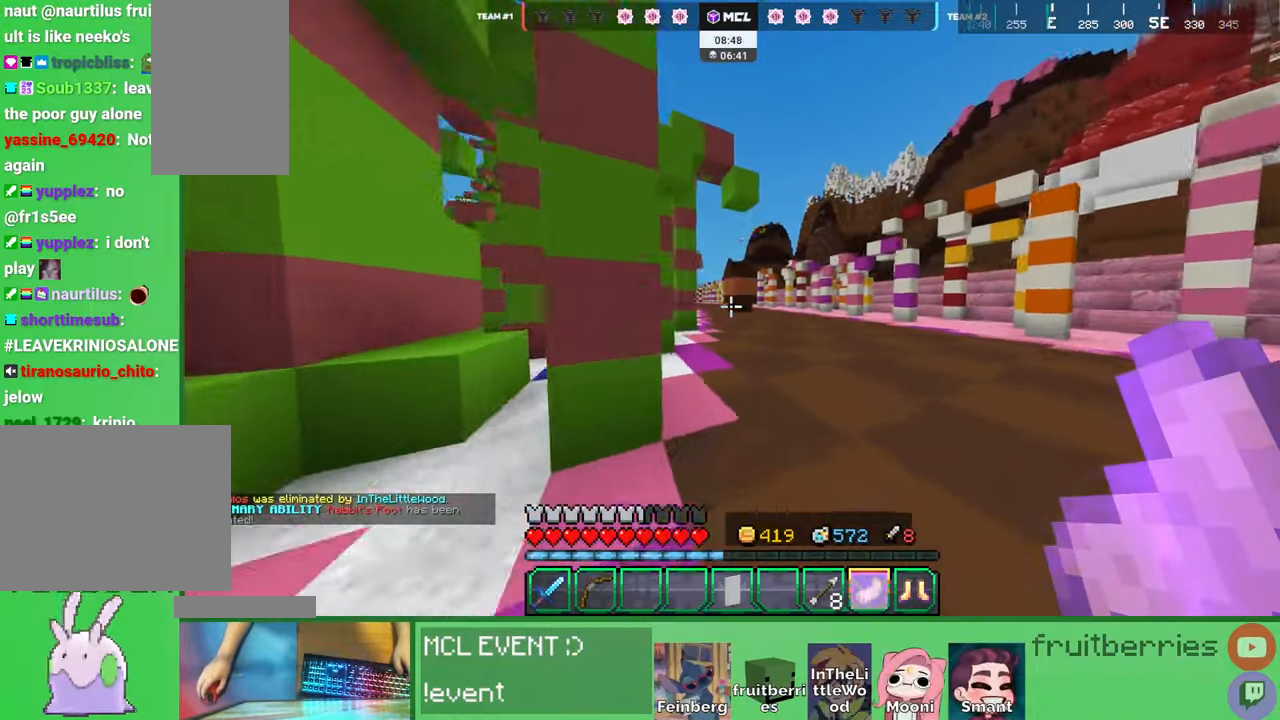
{"keys": ["w"], "mouse": [], "events": []}
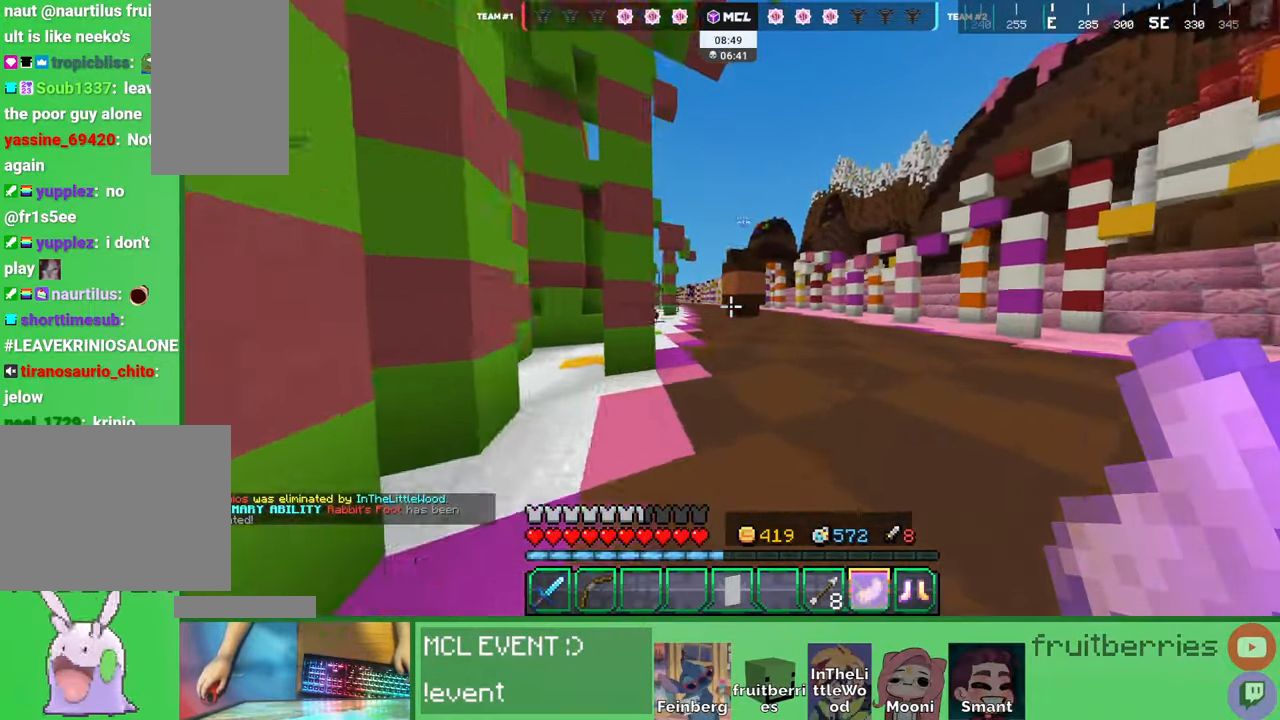
{"keys": ["w"], "mouse": [], "events": []}
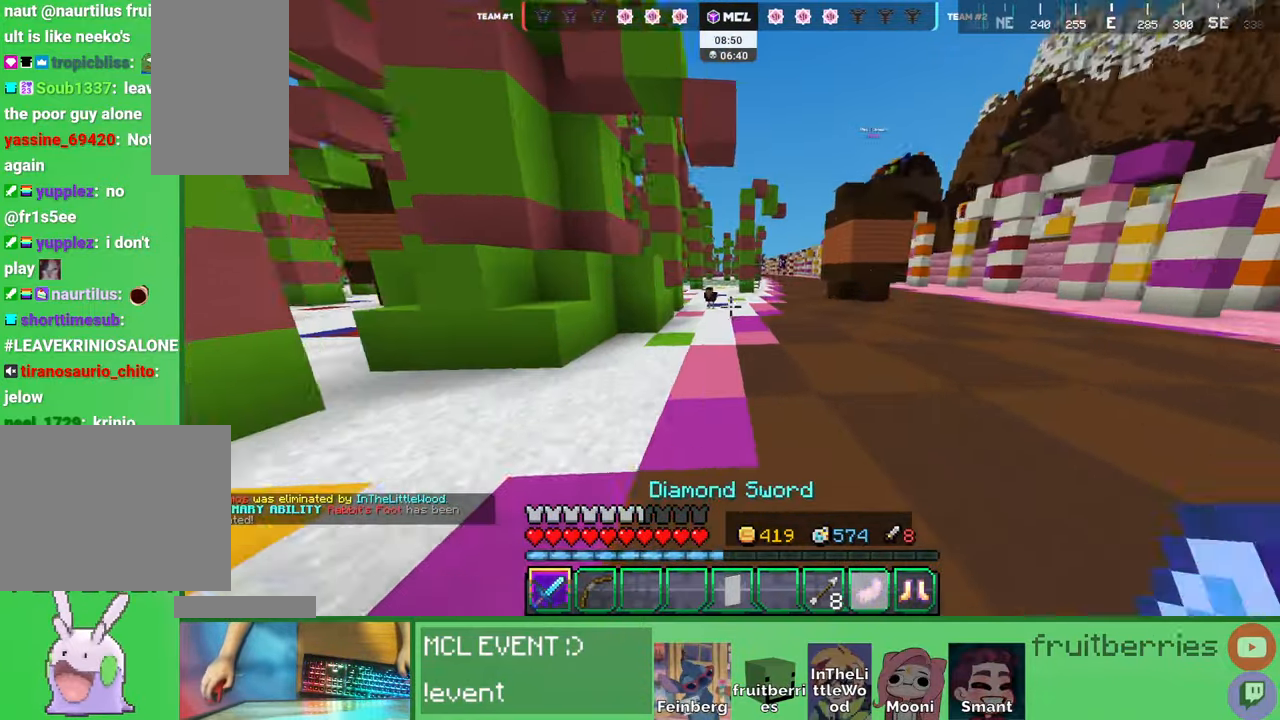
{"keys": ["w"], "mouse": [], "events": []}
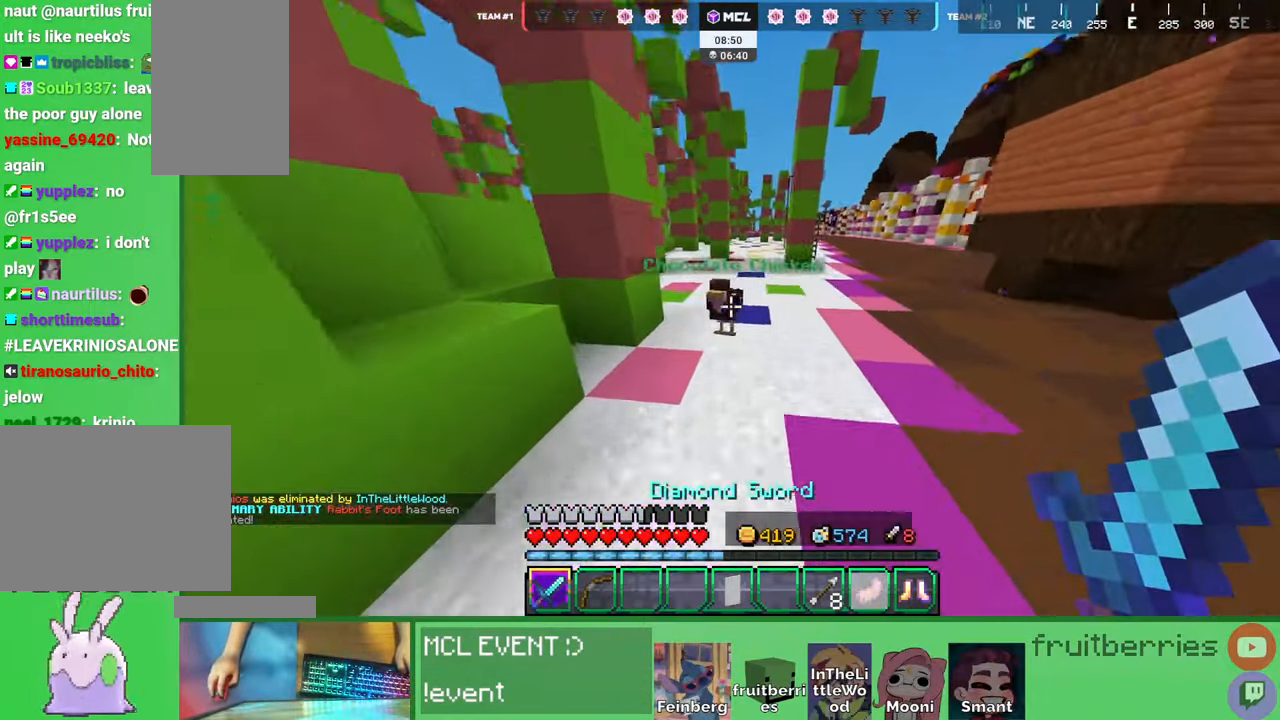
{"keys": ["d"], "mouse": [], "events": [[17, "d", "down"], [17, "mouse_left", "down"], [100, "mouse_left", "up"], [150, "mouse_left", "down"], [234, "mouse_left", "up"], [300, "mouse_left", "down"], [367, "mouse_left", "up"], [417, "w", "up"], [434, "mouse_left", "down"], [500, "mouse_left", "up"]]}
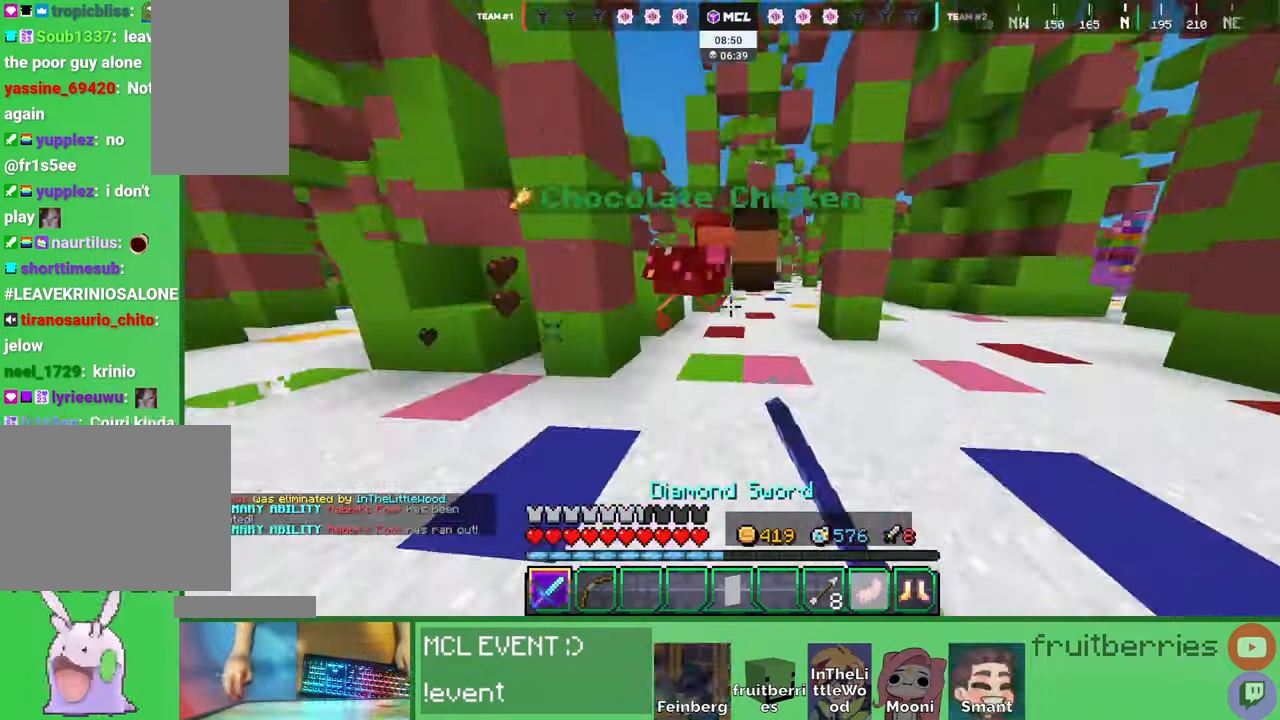
{"keys": ["d", "w"], "mouse": [], "events": [[67, "mouse_left", "down"], [117, "w", "down"], [134, "mouse_left", "up"], [184, "w", "up"], [200, "mouse_left", "down"], [267, "mouse_left", "up"], [334, "mouse_left", "down"], [417, "mouse_left", "up"], [450, "w", "down"]]}
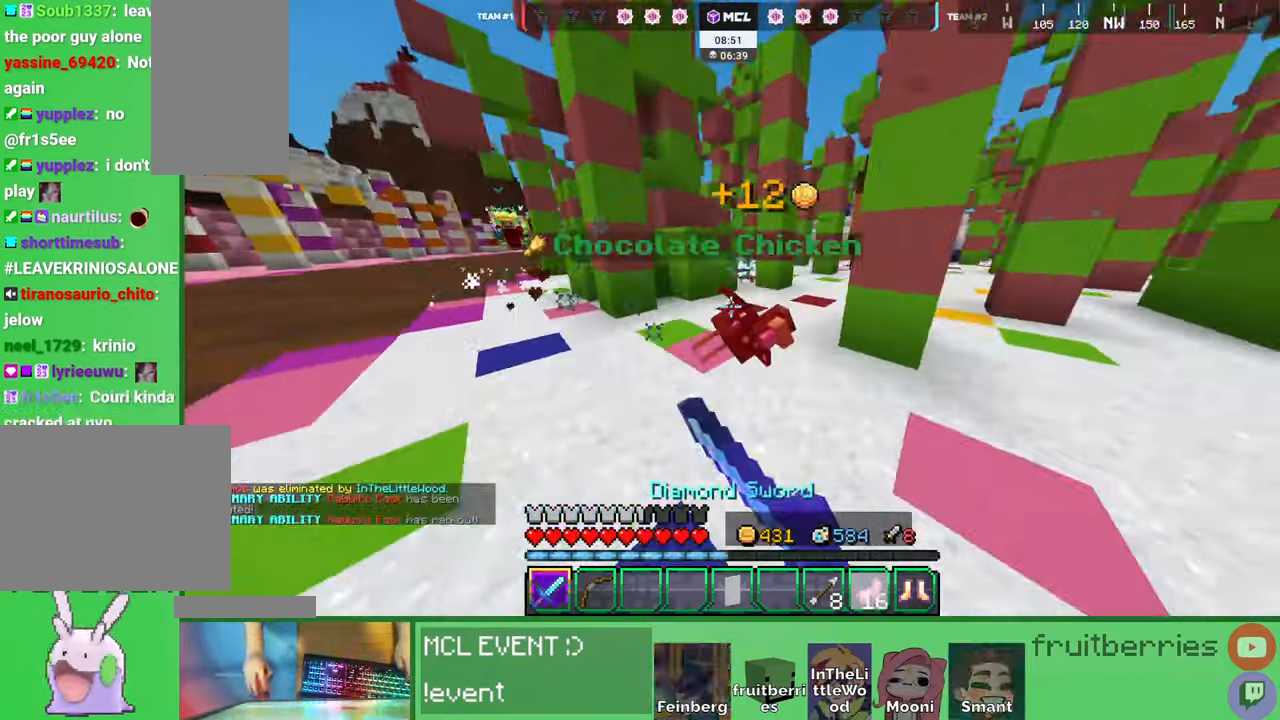
{"keys": ["w"], "mouse": [], "events": [[67, "d", "up"], [100, "space", "down"], [317, "d", "down"], [334, "space", "up"], [400, "d", "up"]]}
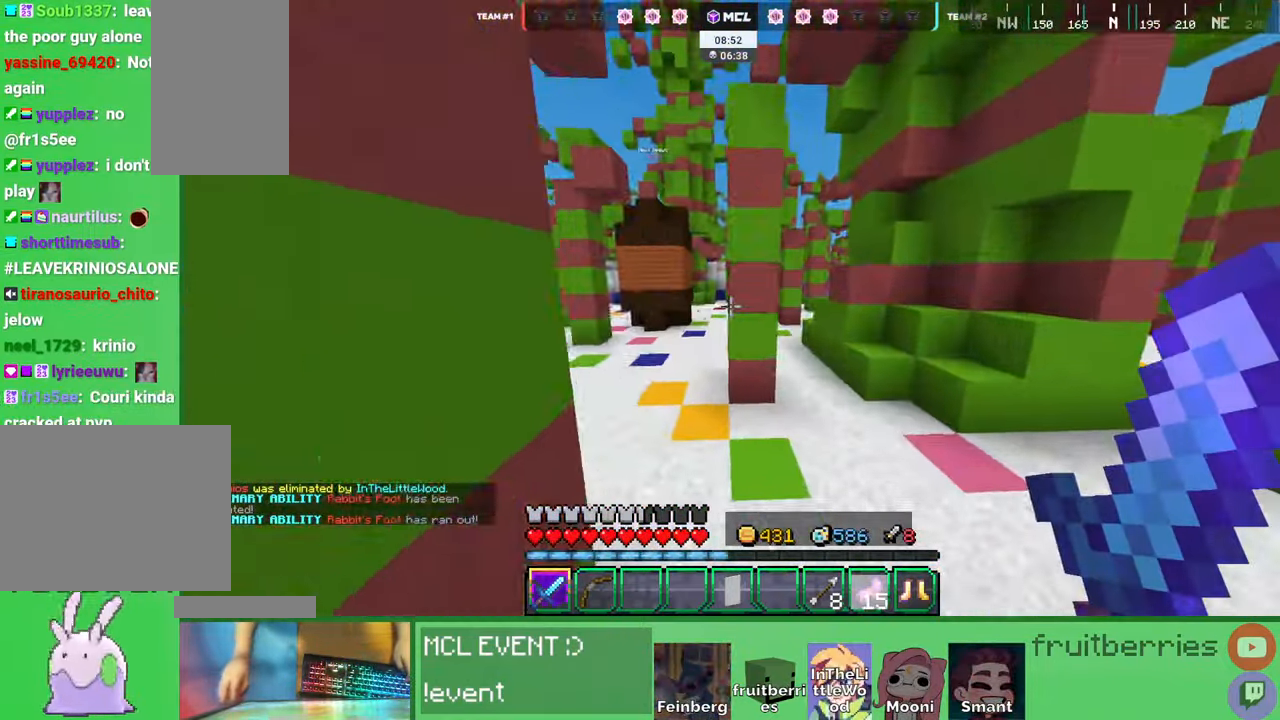
{"keys": ["a", "space", "w"], "mouse": [], "events": [[167, "a", "down"], [484, "space", "down"]]}
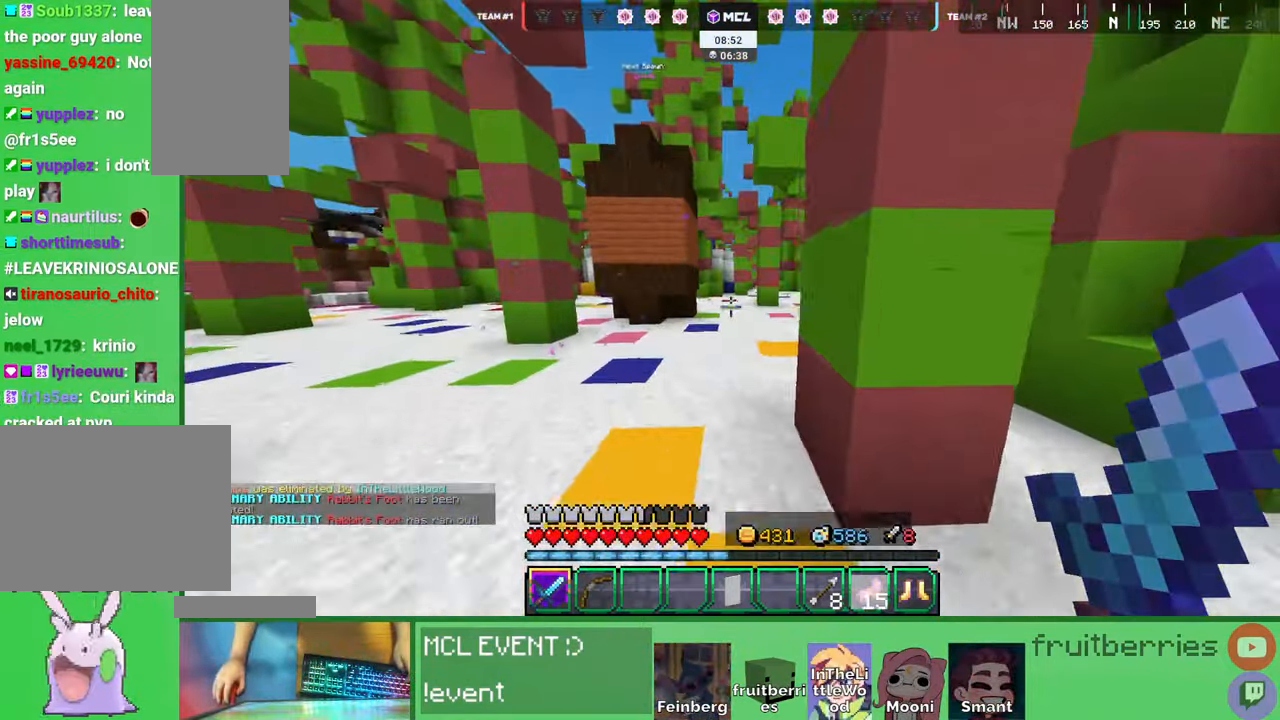
{"keys": ["a", "w"], "mouse": [], "events": [[300, "space", "up"]]}
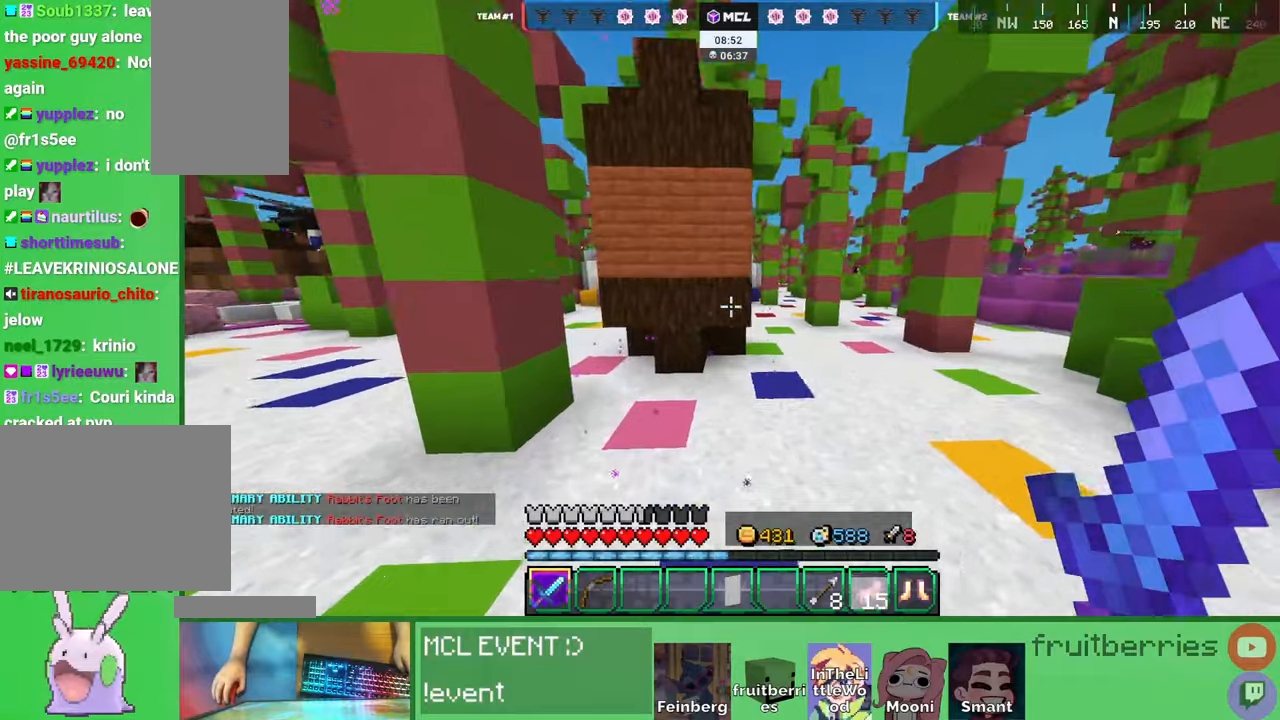
{"keys": ["a", "w"], "mouse": [], "events": [[217, "a", "up"], [400, "a", "down"]]}
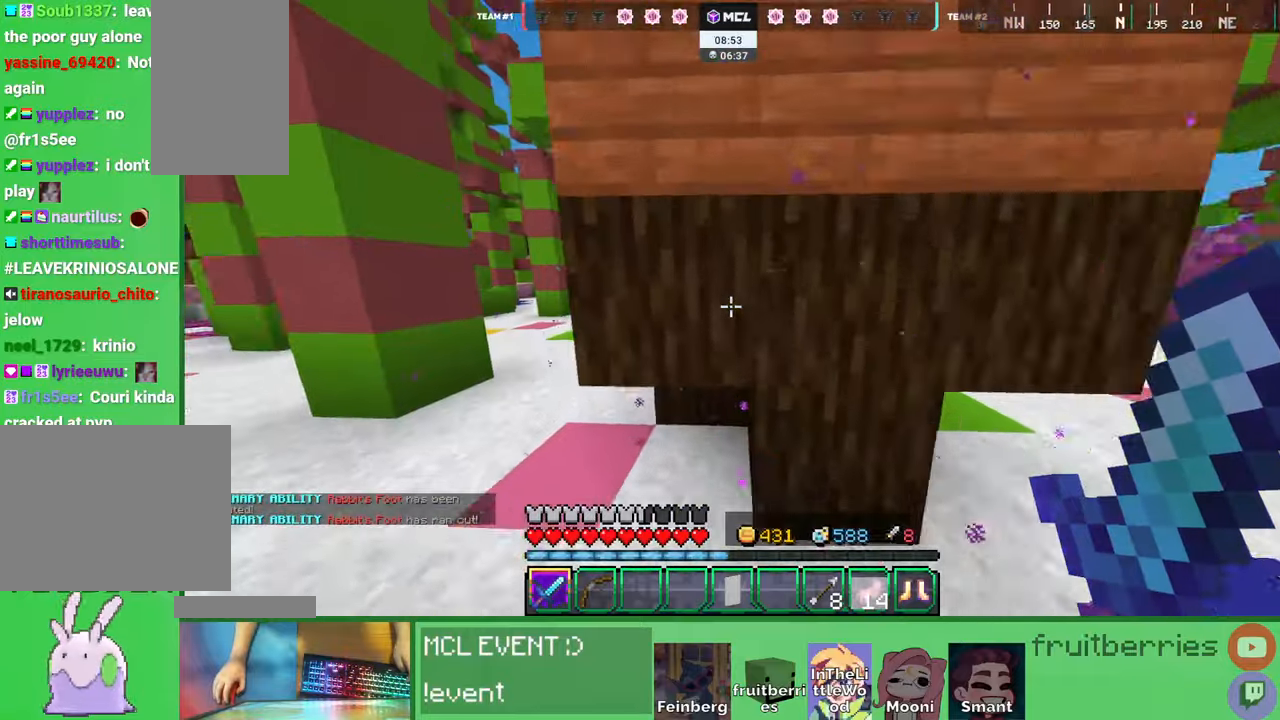
{"keys": ["space", "w"], "mouse": [], "events": [[317, "a", "up"], [434, "space", "down"]]}
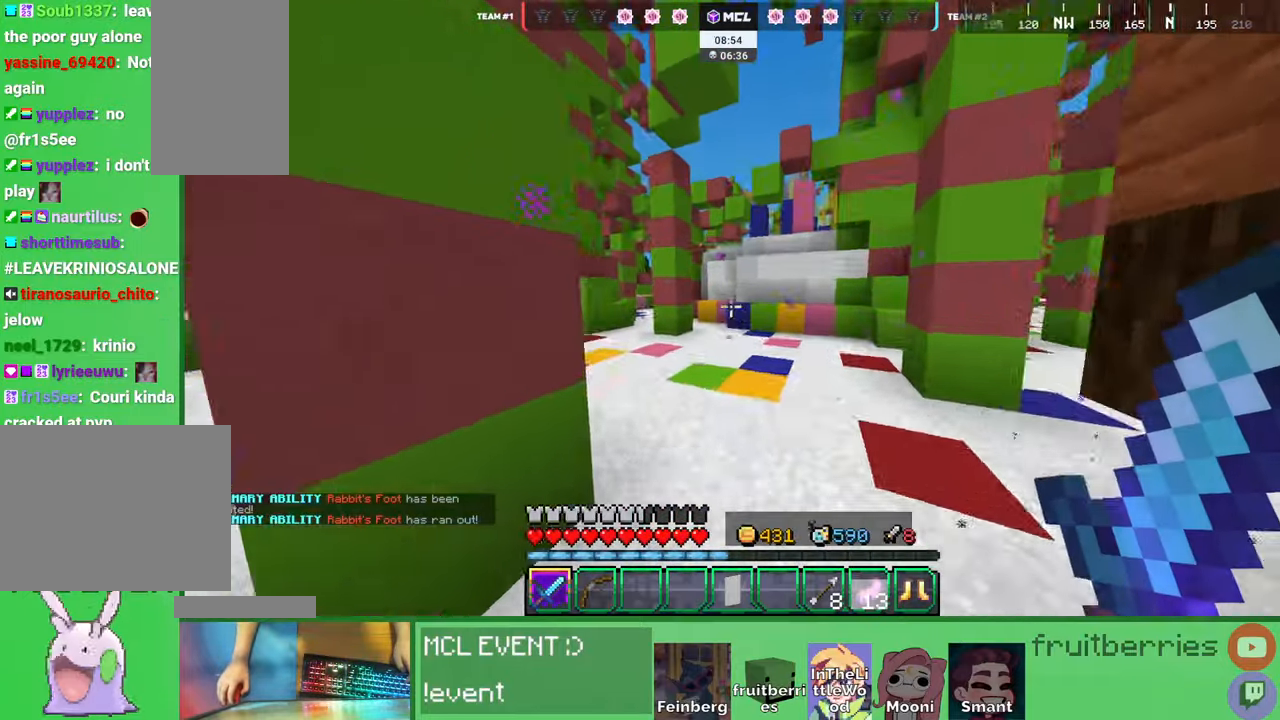
{"keys": ["space", "w"], "mouse": [], "events": [[267, "space", "up"], [484, "space", "down"]]}
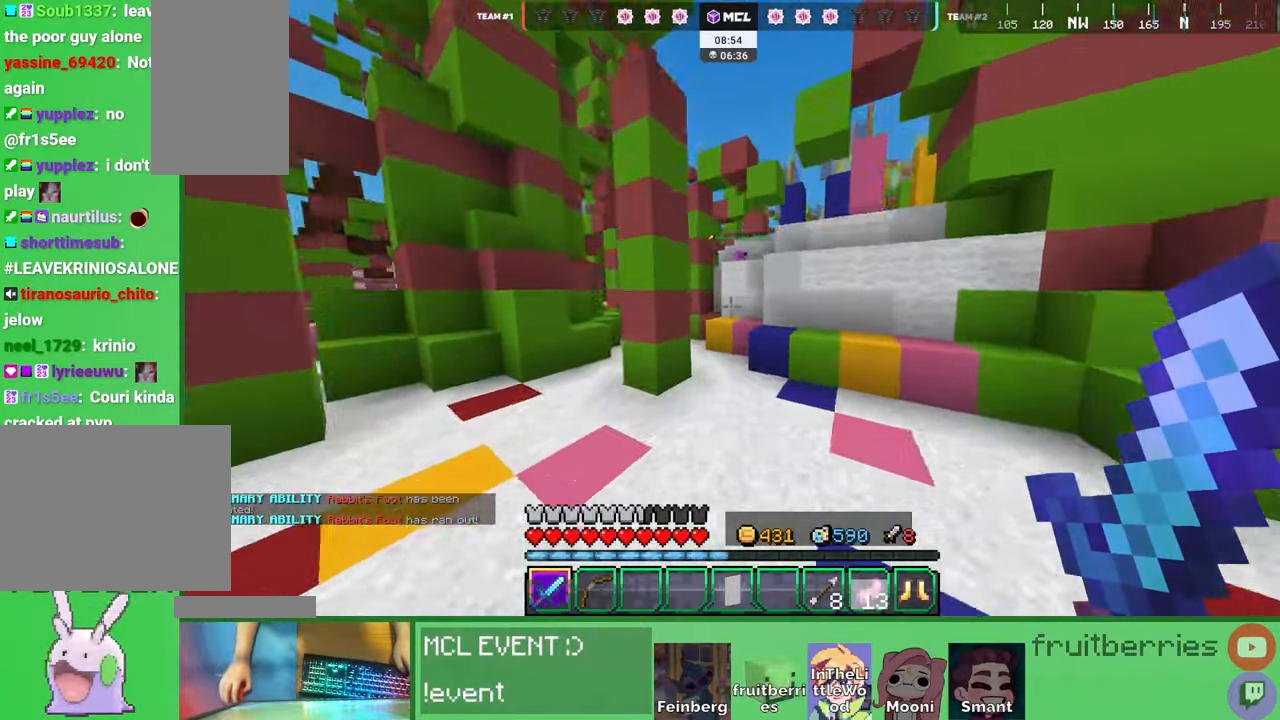
{"keys": ["a", "w"], "mouse": [], "events": [[200, "a", "down"], [350, "a", "up"], [400, "space", "up"], [500, "a", "down"]]}
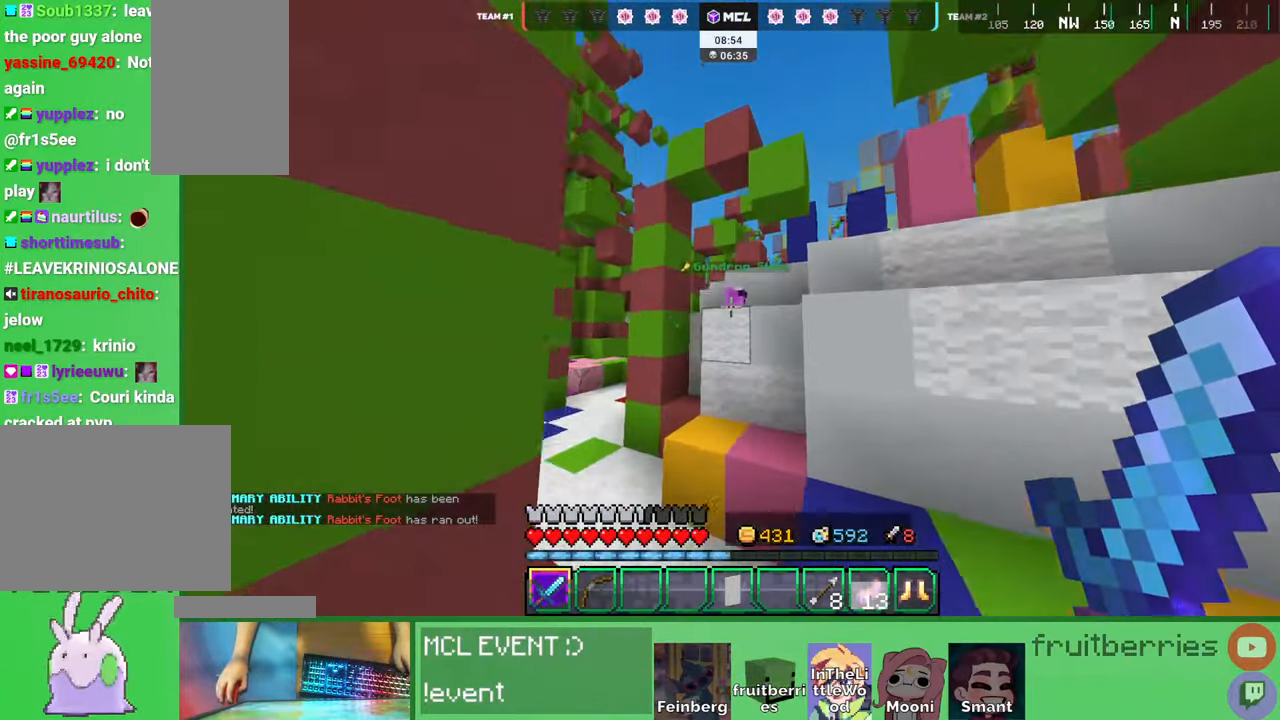
{"keys": ["a"], "mouse": ["left"], "events": [[34, "a", "up"], [117, "a", "down"], [234, "a", "up"], [300, "mouse_left", "down"], [300, "w", "up"], [384, "mouse_left", "up"], [450, "mouse_left", "down"], [484, "a", "down"]]}
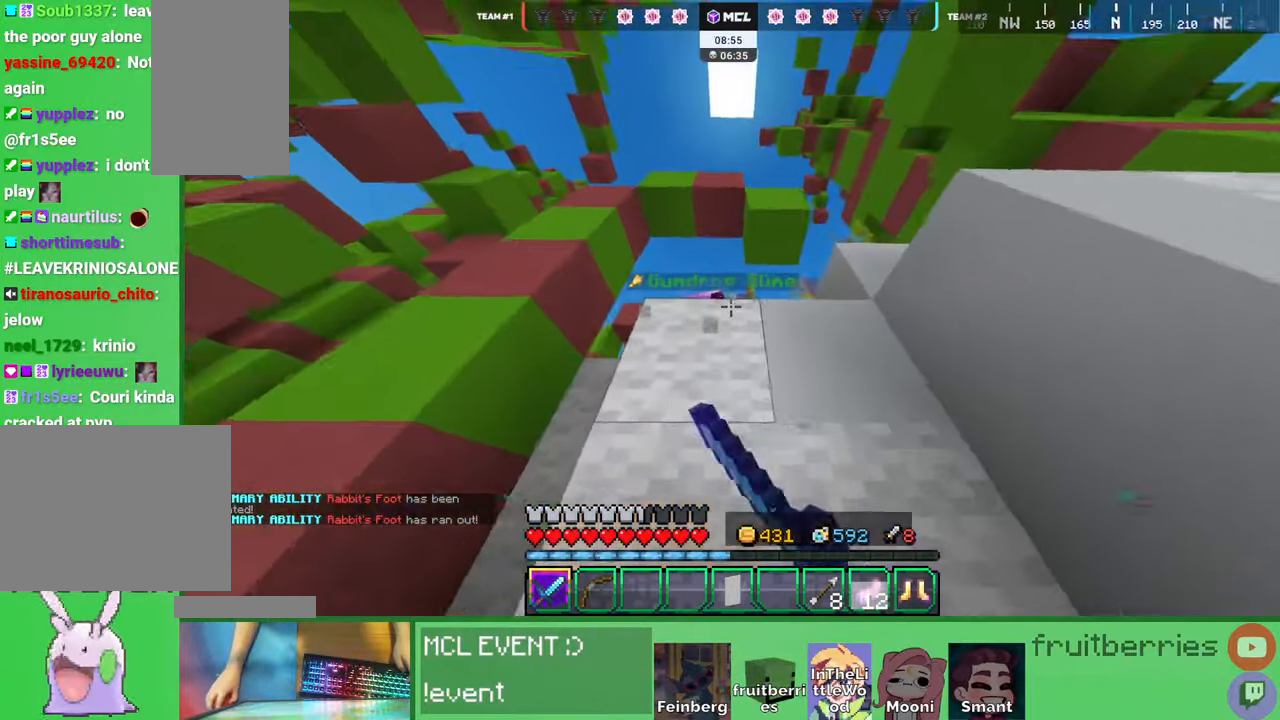
{"keys": ["d", "w"], "mouse": ["left"]}
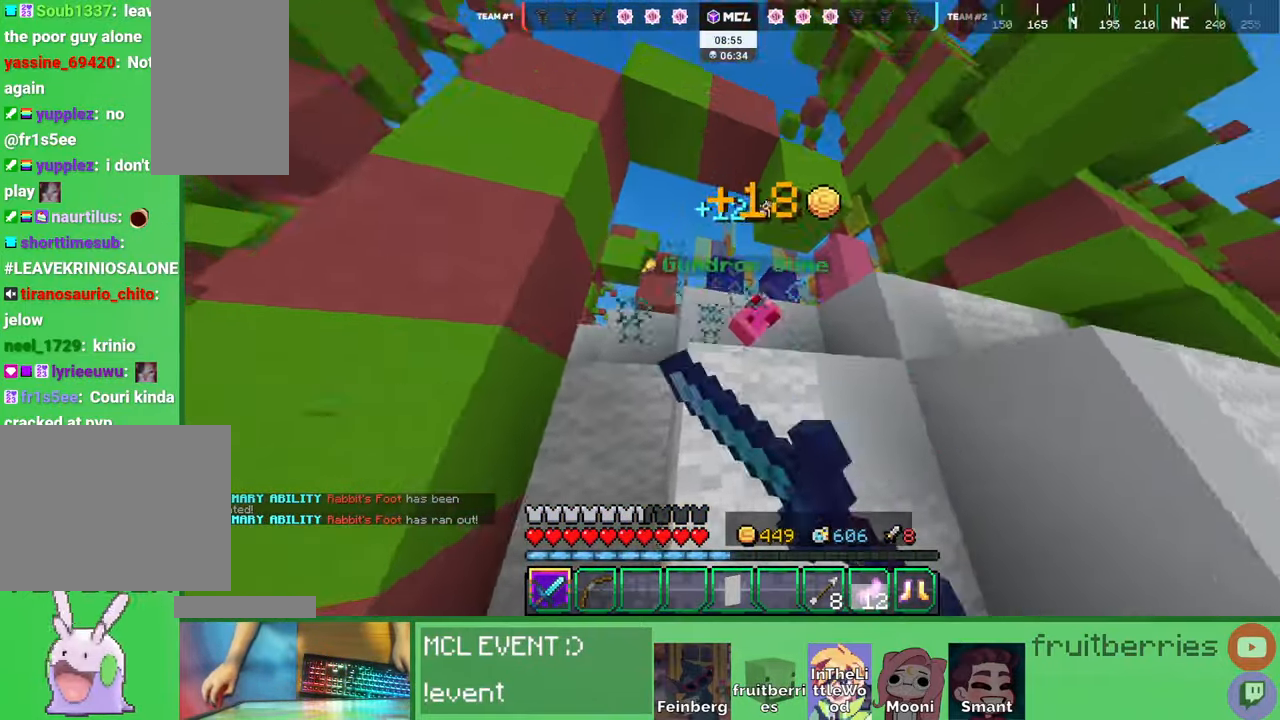
{"keys": ["d", "w"], "mouse": [], "events": [[67, "w", "up"], [84, "mouse_left", "up"], [200, "space", "down"], [267, "w", "down"], [317, "space", "up"]]}
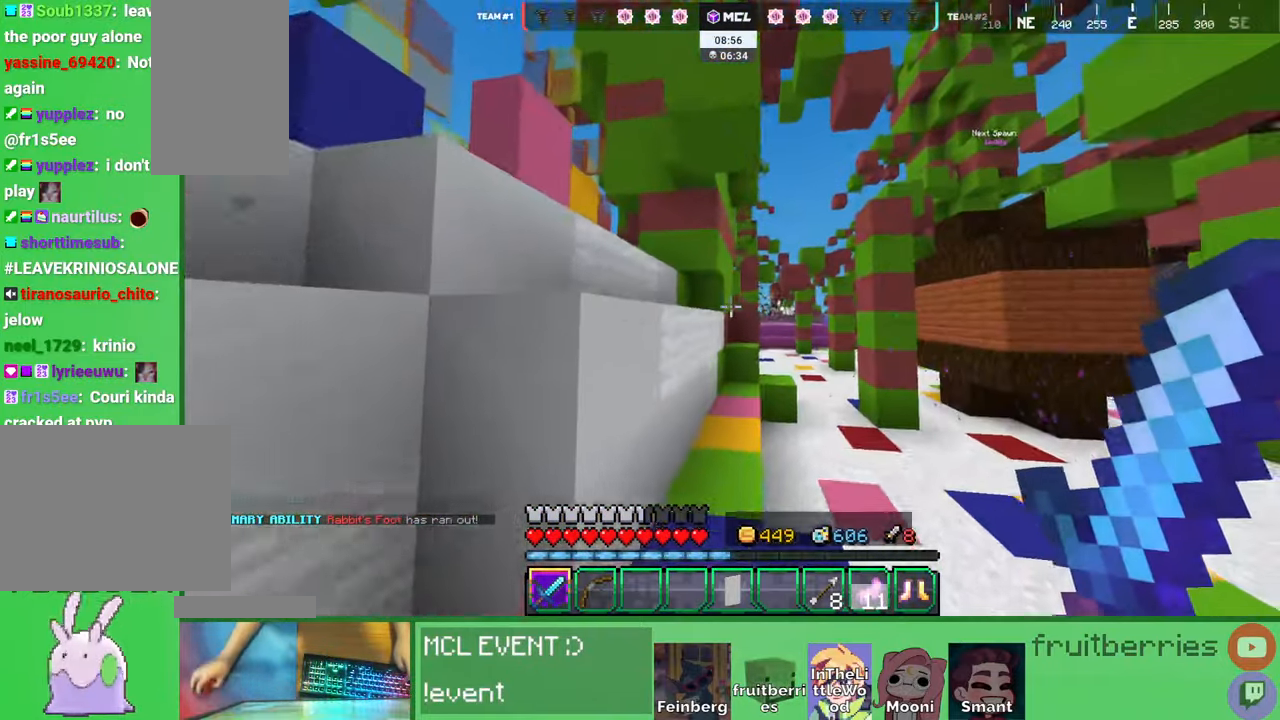
{"keys": ["w"], "mouse": [], "events": [[217, "d", "up"]]}
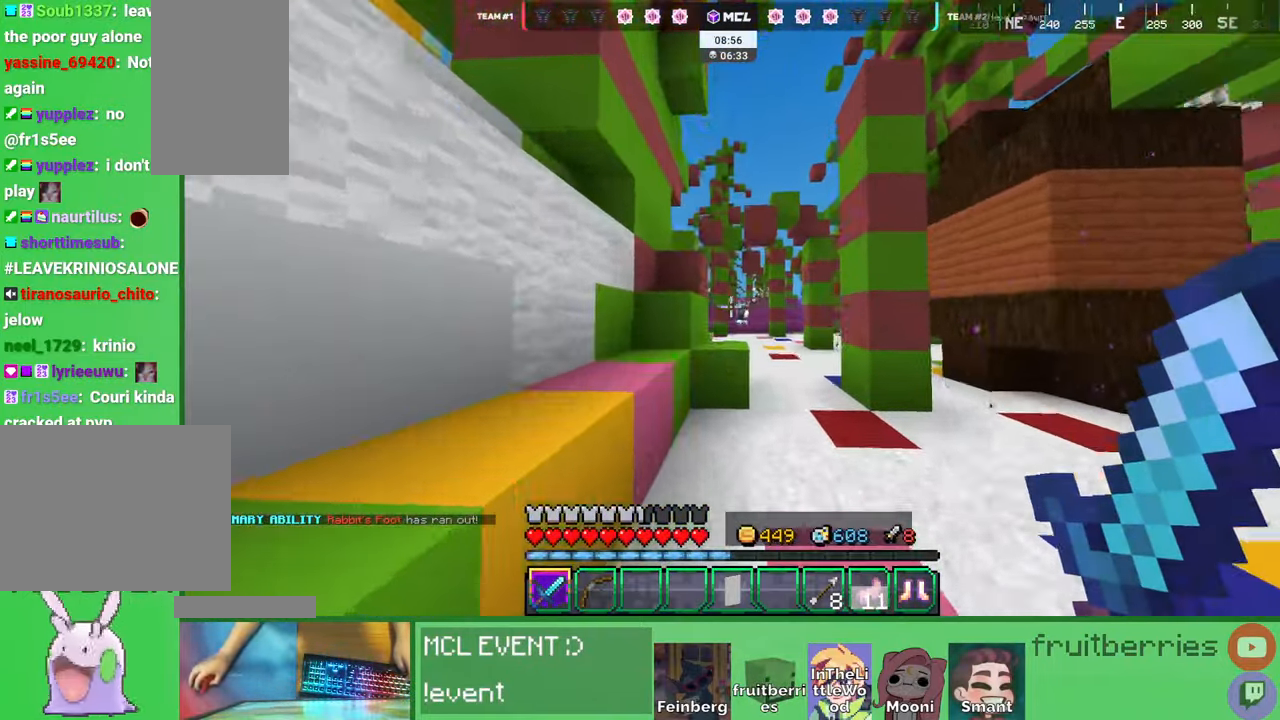
{"keys": ["w"], "mouse": ["left"], "events": [[100, "space", "down"], [317, "space", "up"], [367, "a", "down"], [417, "a", "up"], [500, "mouse_left", "down"]]}
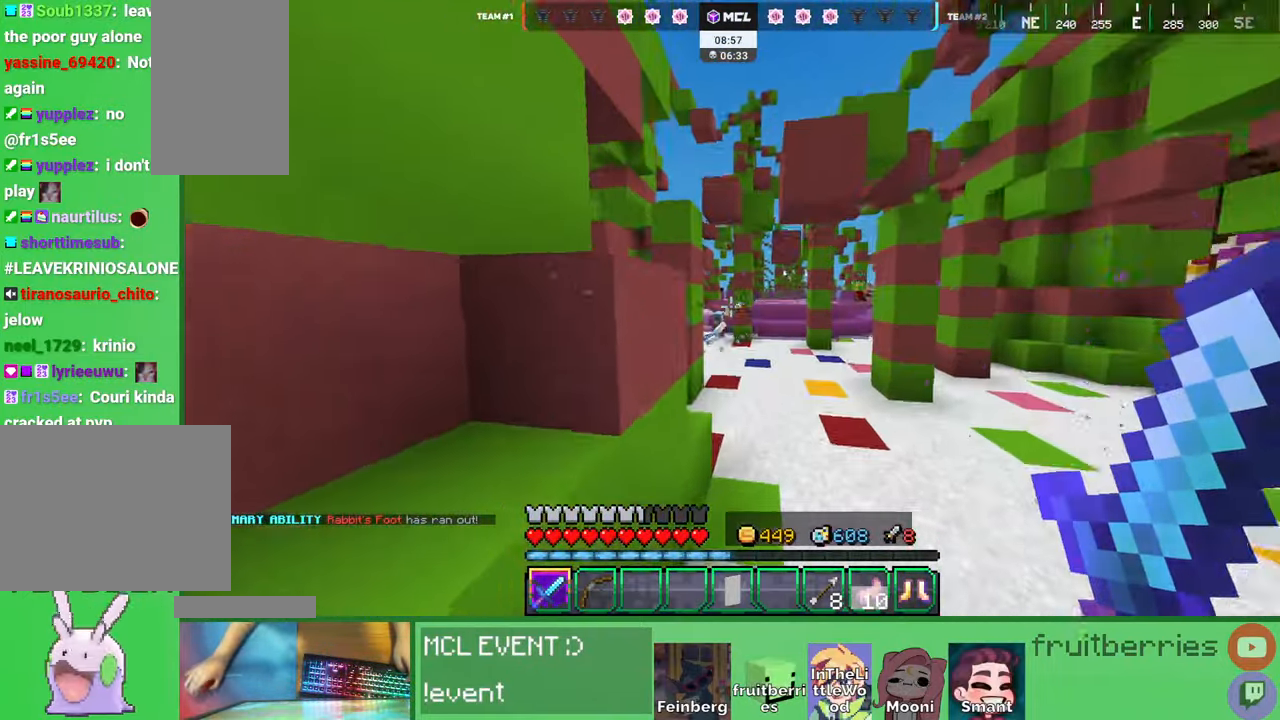
{"keys": ["w"], "mouse": [], "events": [[17, "space", "down"], [50, "mouse_left", "up"], [67, "mouse_left", "down"], [117, "mouse_left", "up"], [167, "a", "down"], [167, "mouse_left", "down"], [200, "mouse_left", "up"], [217, "a", "up"], [250, "mouse_left", "down"], [267, "space", "up"], [284, "mouse_left", "up"], [334, "mouse_left", "down"], [350, "d", "down"], [367, "mouse_left", "up"], [417, "mouse_left", "down"], [450, "d", "up"], [467, "mouse_left", "up"]]}
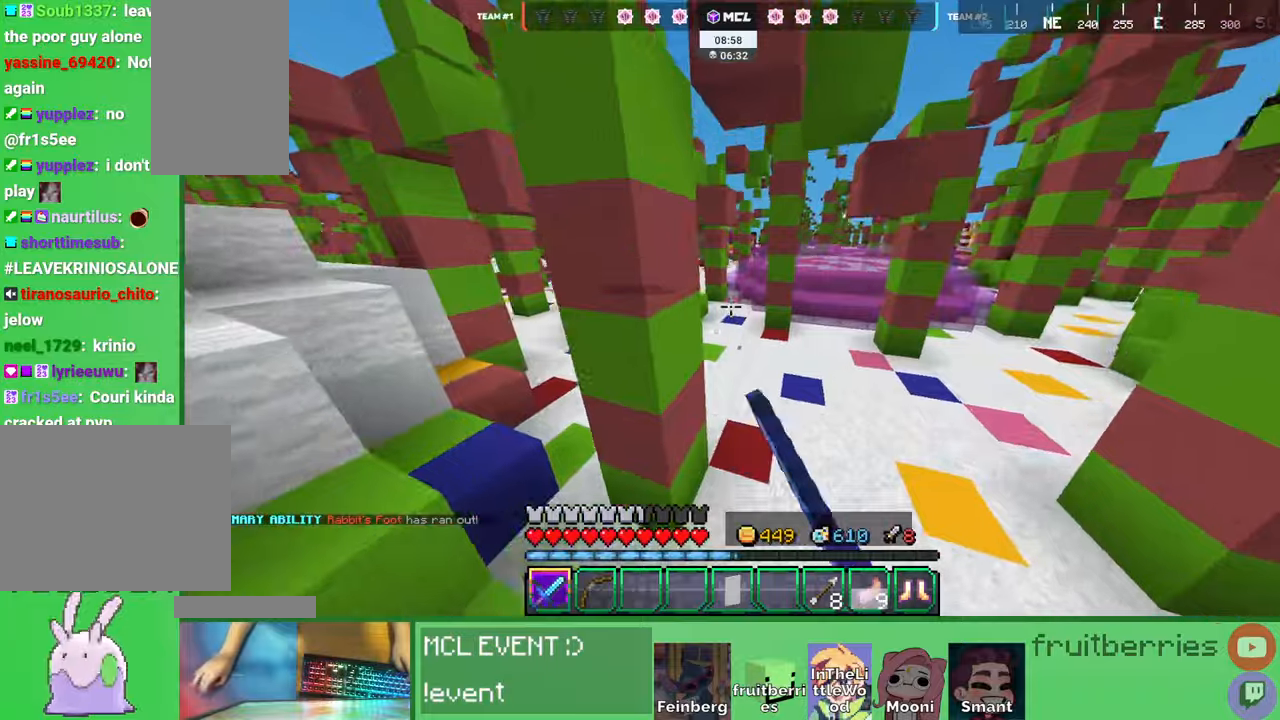
{"keys": ["d", "w"], "mouse": [], "events": [[17, "mouse_left", "down"], [50, "mouse_left", "up"], [84, "mouse_left", "down"], [134, "mouse_left", "up"], [167, "d", "down"], [184, "mouse_left", "down"], [217, "mouse_left", "up"], [267, "mouse_left", "down"], [317, "mouse_left", "up"], [334, "d", "up"], [367, "mouse_left", "down"], [400, "mouse_left", "up"], [434, "mouse_left", "down"], [467, "d", "down"], [467, "mouse_left", "up"]]}
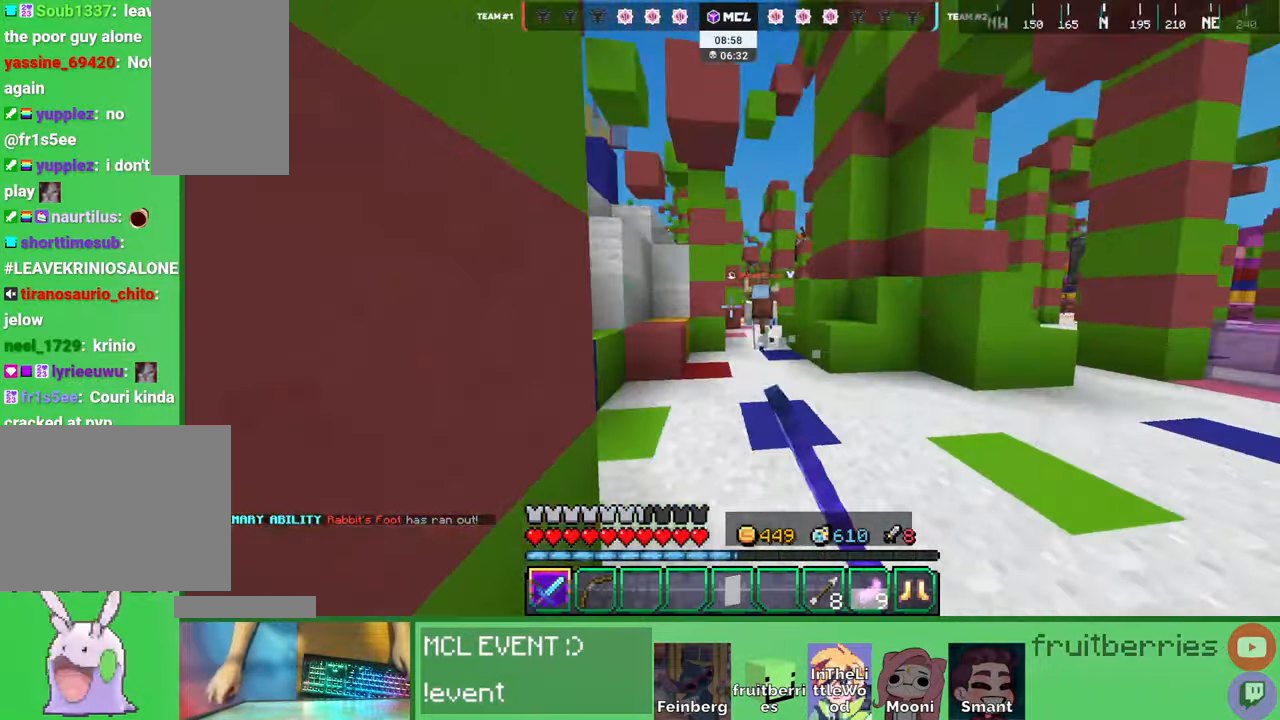
{"keys": ["space", "w"], "mouse": ["left"], "events": [[34, "mouse_left", "down"], [67, "d", "up"], [67, "mouse_left", "up"], [117, "mouse_left", "down"], [150, "mouse_left", "up"], [284, "mouse_left", "down"], [284, "space", "down"], [334, "mouse_left", "up"], [484, "mouse_left", "down"]]}
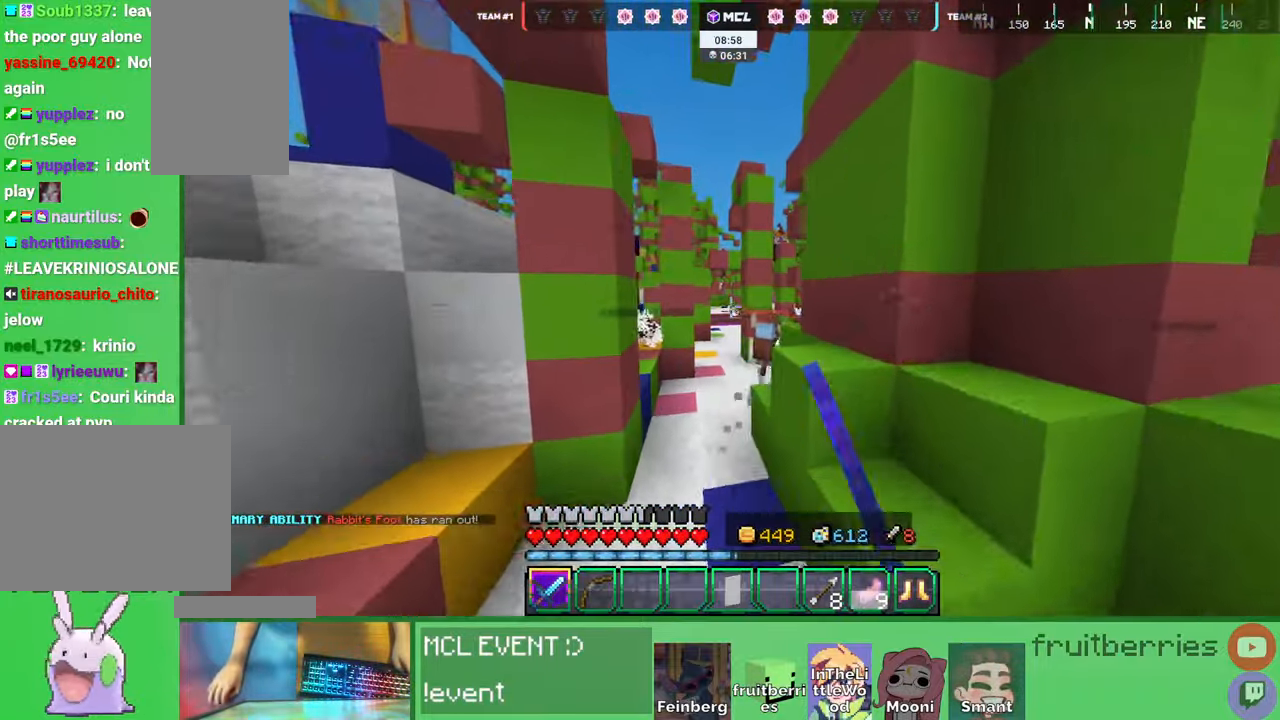
{"keys": ["space", "w"], "mouse": ["left"], "events": [[17, "mouse_left", "up"], [117, "a", "down"], [150, "mouse_left", "down"], [150, "space", "up"], [184, "mouse_left", "up"], [200, "a", "up"], [267, "mouse_left", "down"], [284, "space", "down"], [300, "mouse_left", "up"], [317, "mouse_left", "down"], [367, "mouse_left", "up"], [434, "mouse_left", "down"], [467, "mouse_left", "up"], [500, "mouse_left", "down"]]}
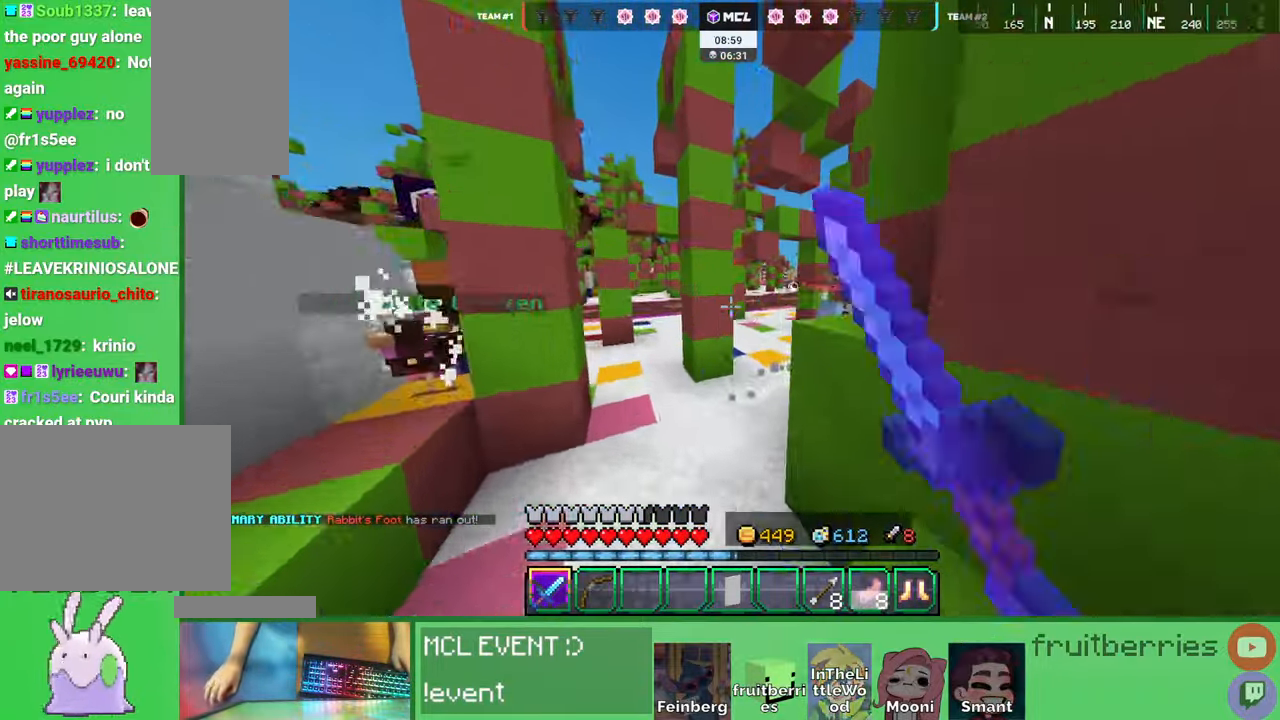
{"keys": ["a", "space", "w"], "mouse": [], "events": [[50, "d", "down"], [50, "mouse_left", "up"], [117, "mouse_left", "down"], [150, "mouse_left", "up"], [150, "space", "up"], [167, "d", "up"], [167, "mouse_left", "down"], [217, "mouse_left", "up"], [284, "mouse_left", "down"], [317, "mouse_left", "up"], [350, "mouse_left", "down"], [400, "mouse_left", "up"], [434, "space", "down"], [450, "a", "down"], [450, "mouse_left", "down"], [484, "mouse_left", "up"]]}
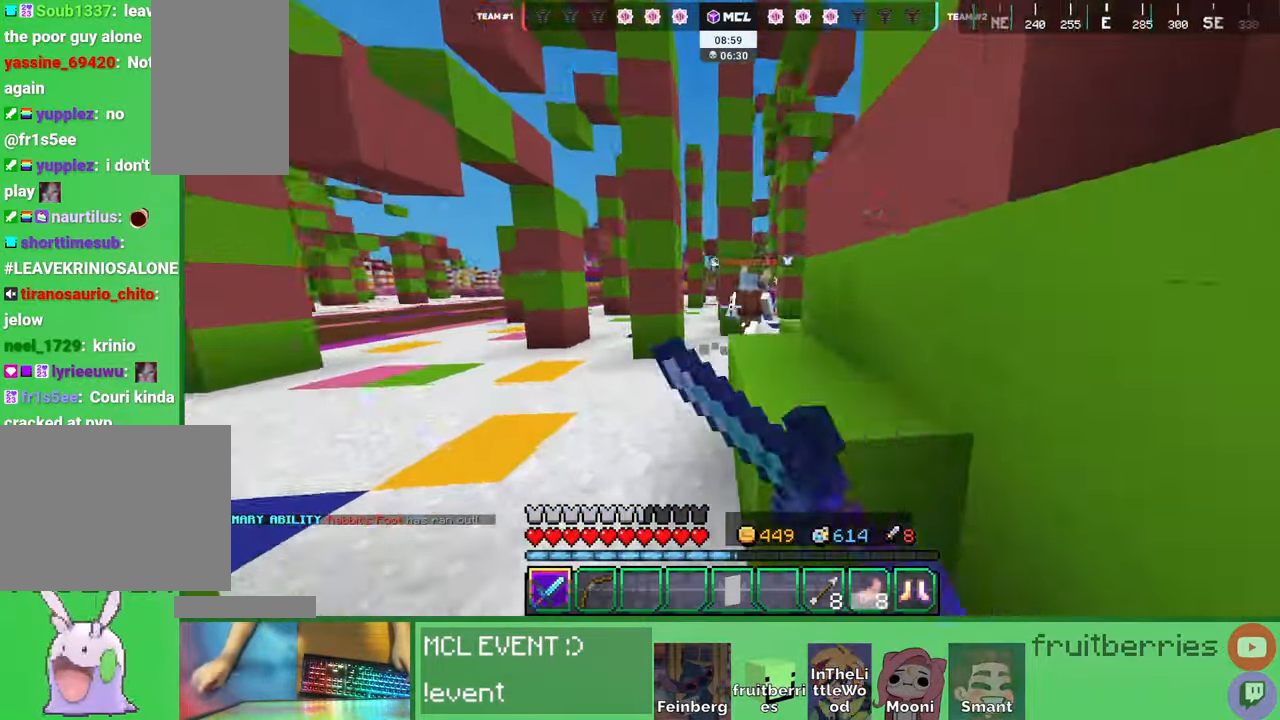
{"keys": ["w"], "mouse": ["left"], "events": [[17, "a", "up"], [17, "mouse_left", "down"], [84, "mouse_left", "up"], [134, "mouse_left", "down"], [167, "mouse_left", "up"], [200, "space", "up"], [217, "mouse_left", "down"], [250, "mouse_left", "up"], [267, "d", "down"], [317, "mouse_left", "down"], [367, "d", "up"], [367, "mouse_left", "up"], [400, "mouse_left", "down"], [450, "mouse_left", "up"], [484, "mouse_left", "down"]]}
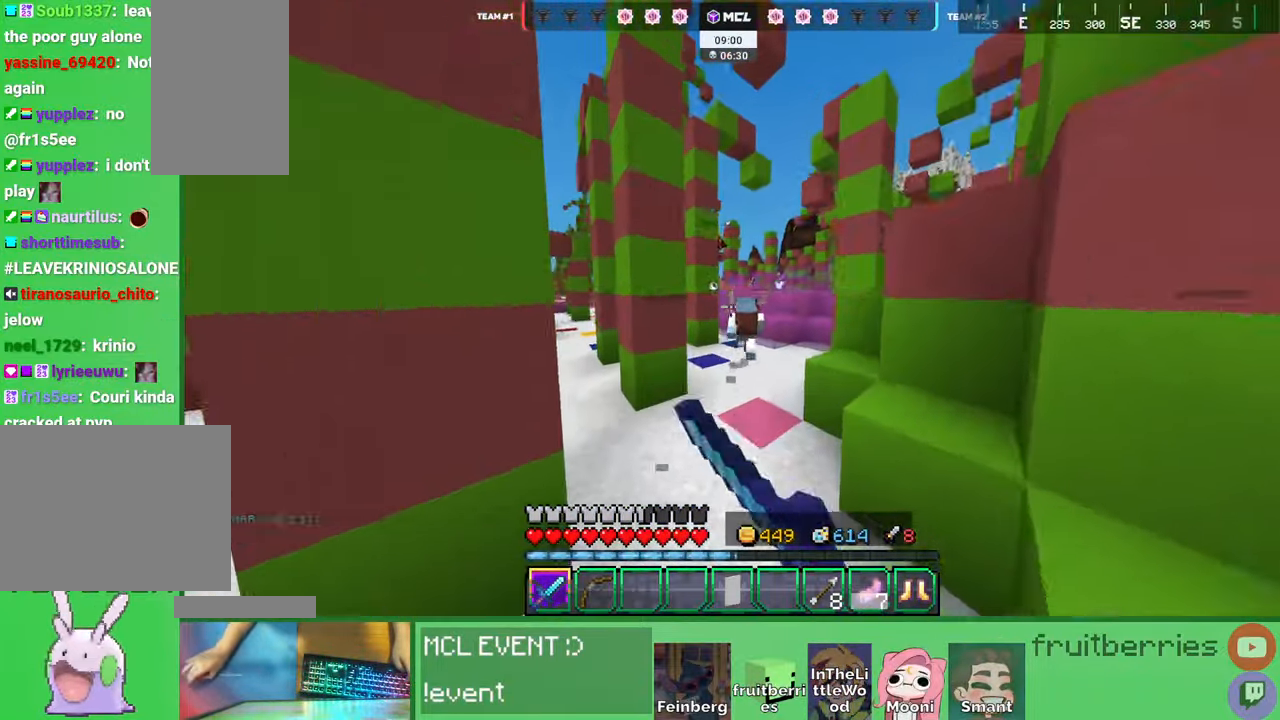
{"keys": ["w"], "mouse": [], "events": [[17, "mouse_left", "up"], [67, "mouse_left", "down"], [100, "mouse_left", "up"], [117, "d", "down"], [150, "space", "down"], [167, "mouse_left", "down"], [200, "d", "up"], [200, "mouse_left", "up"], [250, "mouse_left", "down"], [267, "space", "up"], [284, "mouse_left", "up"], [334, "mouse_left", "down"], [384, "mouse_left", "up"], [417, "mouse_left", "down"], [467, "mouse_left", "up"]]}
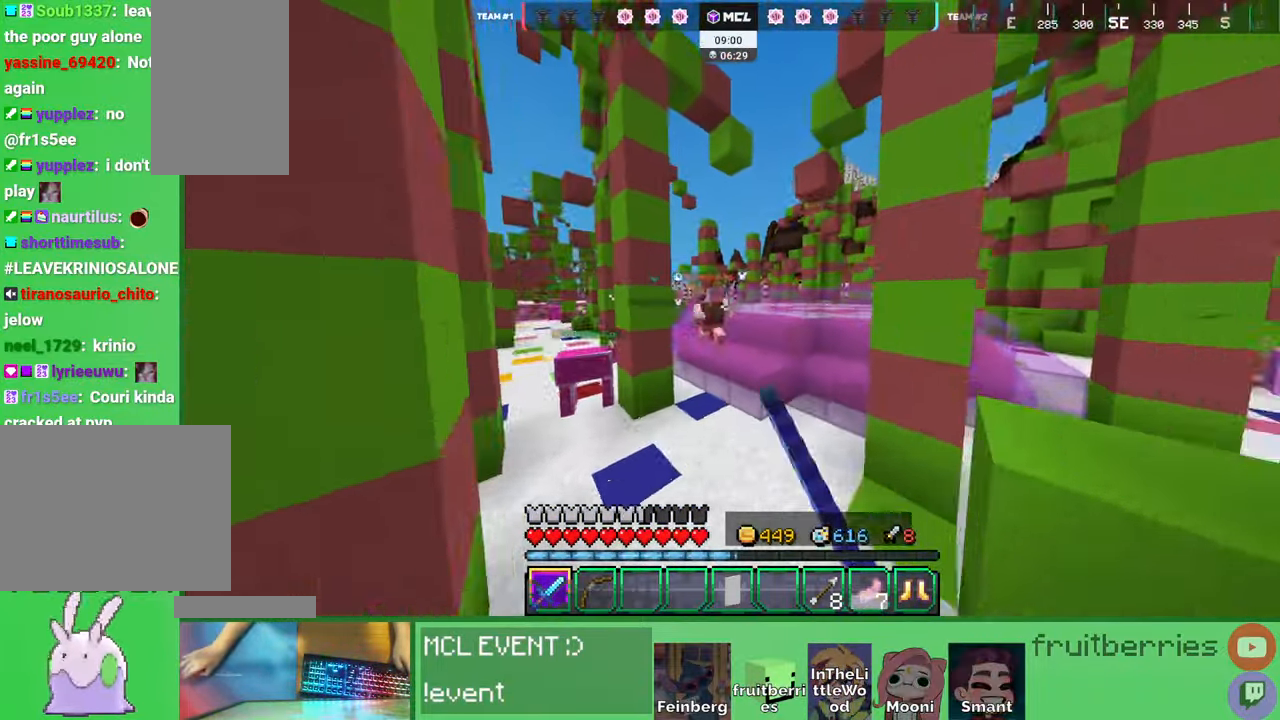
{"keys": ["space", "w"], "mouse": ["left"], "events": [[50, "mouse_left", "down"], [84, "mouse_left", "up"], [117, "mouse_left", "down"], [150, "mouse_left", "up"], [467, "mouse_left", "down"], [484, "space", "down"]]}
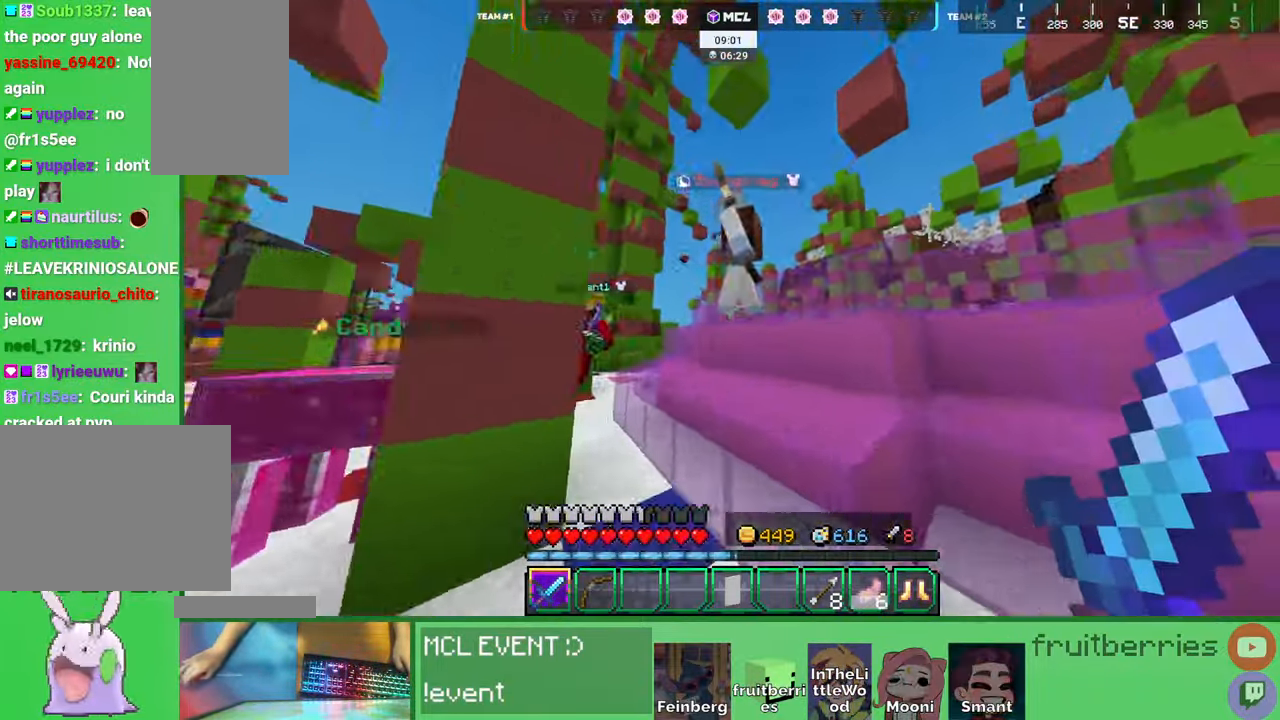
{"keys": ["space", "w"], "mouse": [], "events": [[17, "mouse_left", "up"], [50, "d", "down"], [50, "mouse_left", "down"], [84, "mouse_left", "up"], [117, "mouse_left", "down"], [134, "a", "down"], [134, "d", "up"], [134, "space", "up"], [167, "mouse_left", "up"], [200, "mouse_left", "down"], [217, "a", "up"], [250, "mouse_left", "up"], [284, "mouse_left", "down"], [317, "mouse_left", "up"], [384, "mouse_left", "down"], [400, "mouse_left", "up"], [417, "space", "down"], [450, "mouse_left", "down"], [484, "mouse_left", "up"]]}
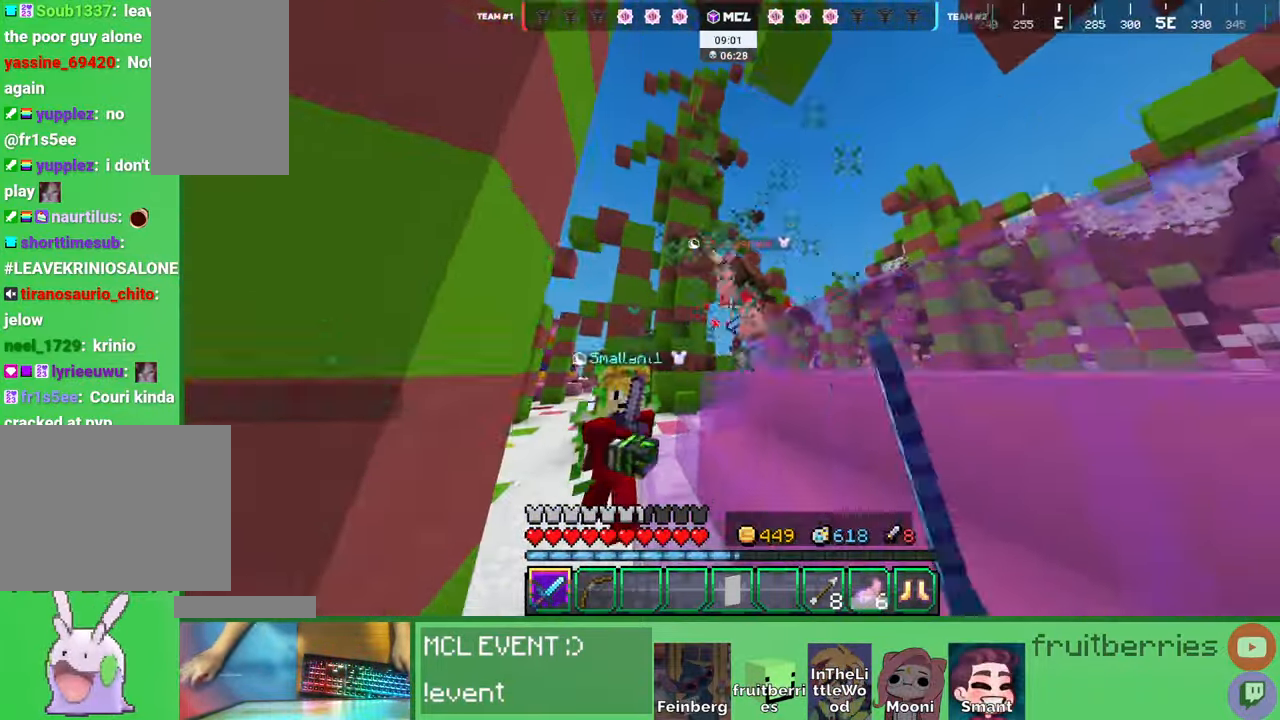
{"keys": ["d", "space", "w"], "mouse": ["left"], "events": [[50, "mouse_left", "down"], [84, "mouse_left", "up"], [134, "mouse_left", "down"], [184, "mouse_left", "up"], [217, "space", "up"], [234, "mouse_left", "down"], [284, "mouse_left", "up"], [300, "mouse_left", "down"], [367, "mouse_left", "up"], [417, "mouse_left", "down"], [434, "space", "down"], [450, "mouse_left", "up"], [484, "d", "down"], [484, "mouse_left", "down"]]}
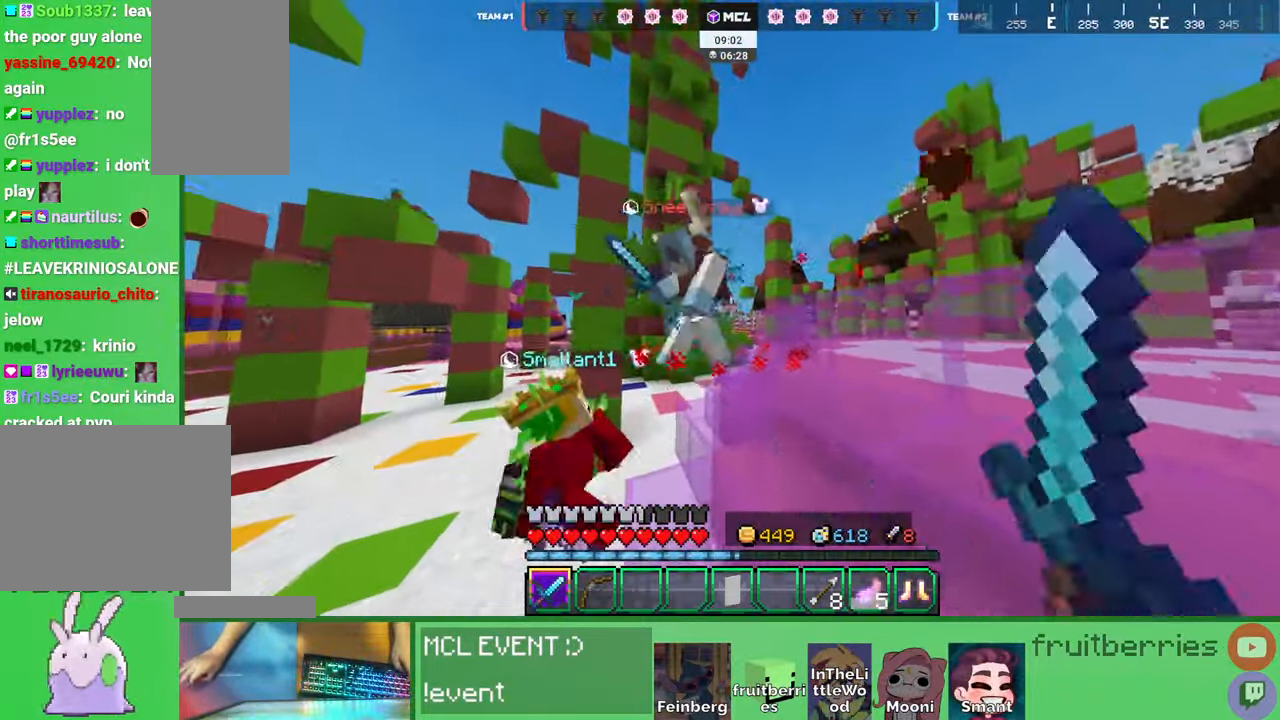
{"keys": ["w"], "mouse": [], "events": [[50, "mouse_left", "up"], [67, "w", "up"], [84, "mouse_left", "down"], [134, "mouse_left", "up"], [150, "space", "up"], [167, "mouse_left", "down"], [167, "w", "down"], [184, "mouse_left", "up"], [217, "d", "up"], [267, "mouse_left", "down"], [300, "mouse_left", "up"], [317, "mouse_left", "down"], [334, "d", "down"], [384, "d", "up"], [400, "mouse_left", "up"], [434, "mouse_left", "down"], [500, "mouse_left", "up"]]}
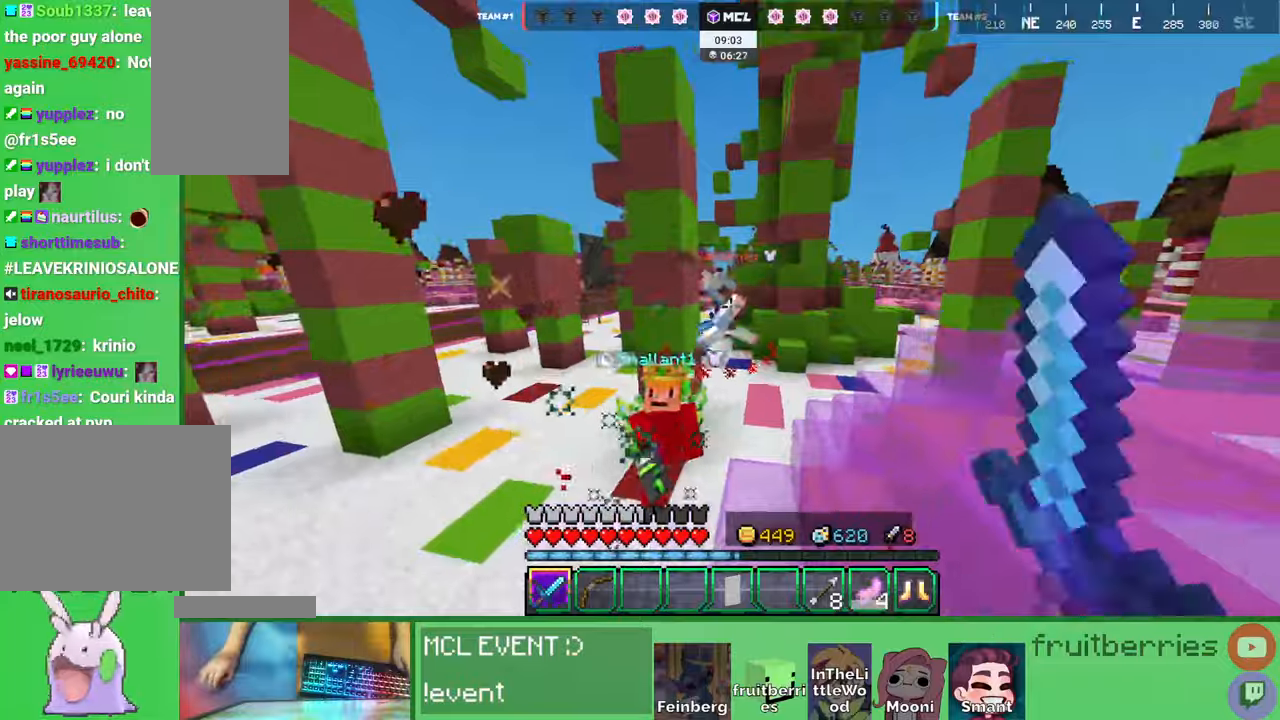
{"keys": ["d", "w"], "mouse": [], "events": [[17, "mouse_left", "down"], [84, "mouse_left", "up"], [84, "space", "down"], [117, "mouse_left", "down"], [167, "mouse_left", "up"], [200, "mouse_left", "down"], [267, "mouse_left", "up"], [300, "d", "down"], [300, "mouse_left", "down"], [350, "space", "up"], [434, "mouse_left", "up"], [484, "mouse_left", "down"], [500, "mouse_left", "up"]]}
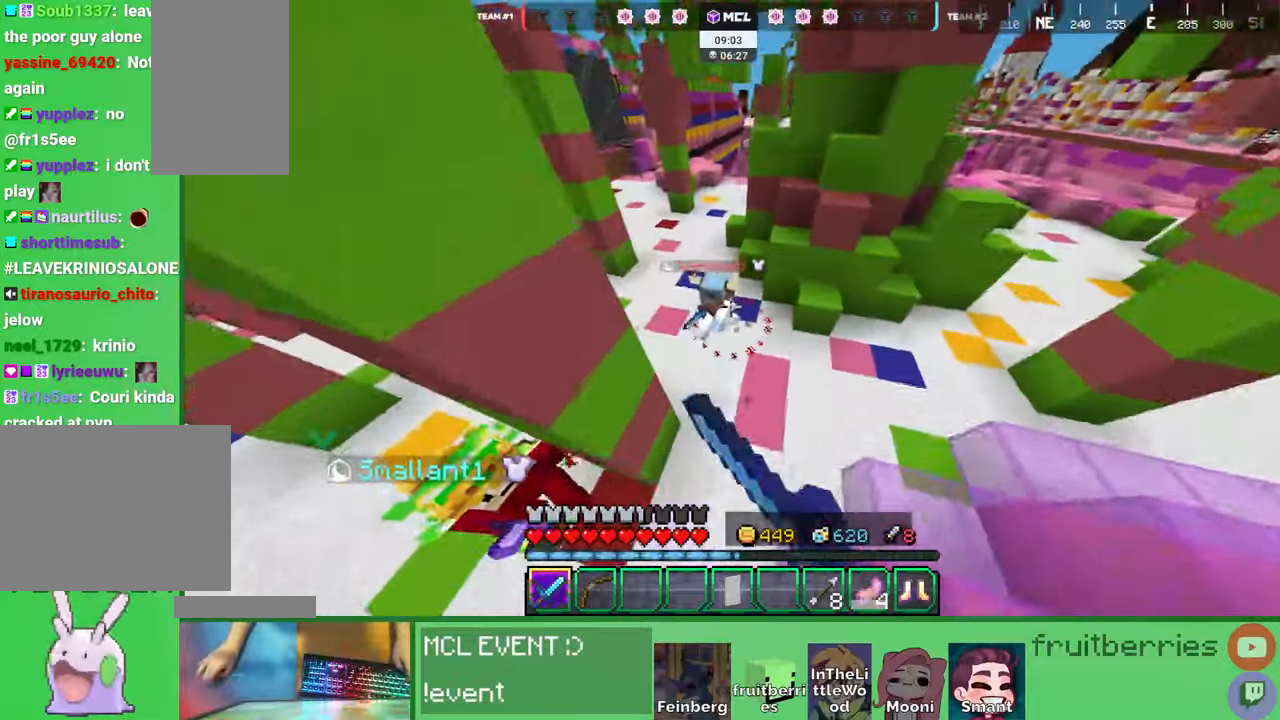
{"keys": ["space", "w"], "mouse": ["left"], "events": [[50, "mouse_left", "down"], [67, "d", "up"], [100, "mouse_left", "up"], [150, "mouse_left", "down"], [184, "mouse_left", "up"], [217, "mouse_left", "down"], [250, "mouse_left", "up"], [317, "d", "down"], [317, "mouse_left", "down"], [350, "mouse_left", "up"], [367, "d", "up"], [367, "mouse_left", "down"], [417, "space", "down"], [450, "mouse_left", "up"], [484, "mouse_left", "down"]]}